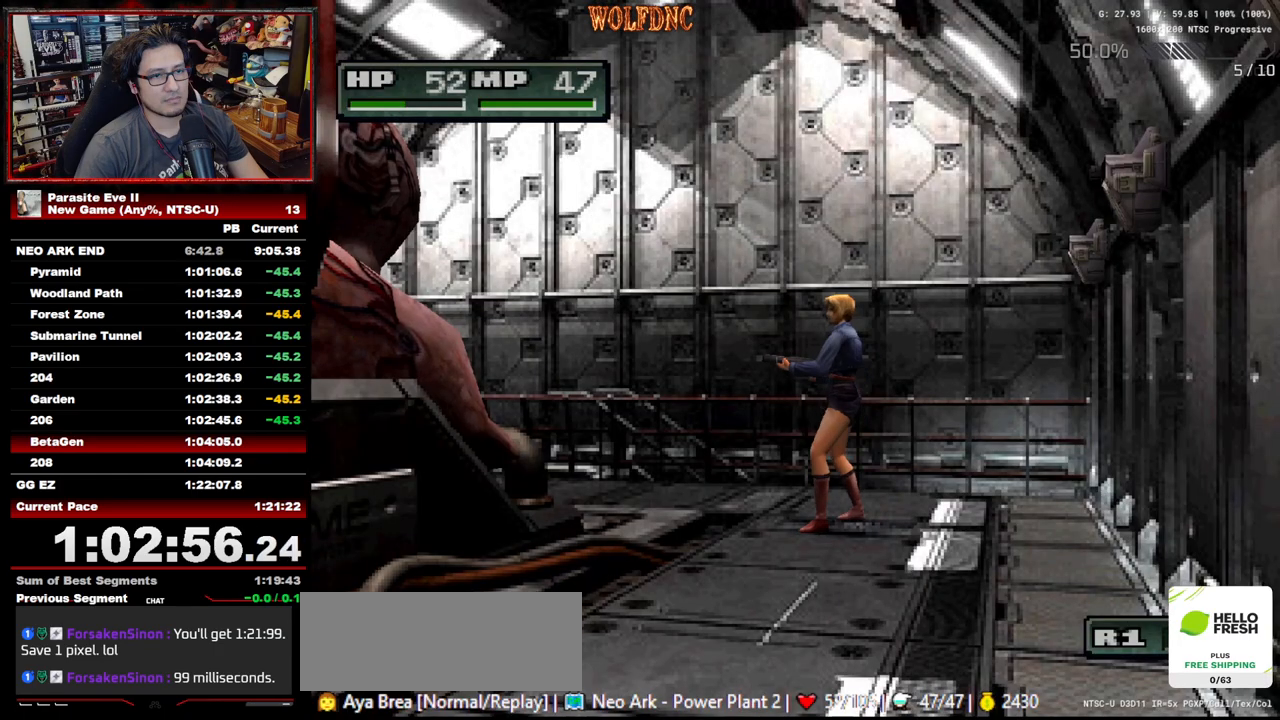
Gameplay with a controller (PlayStation layout); each line is a JSON object with the inputs held at the frame after it. "events" lists button and stick changes between this image and that frame as [ms after this image, input, new state], when the widget could be followed in between. Not read: L3 R3.
{"buttons": [], "events": [[33, "SQUARE", "up"], [317, "TRIANGLE", "down"], [400, "TRIANGLE", "up"]]}
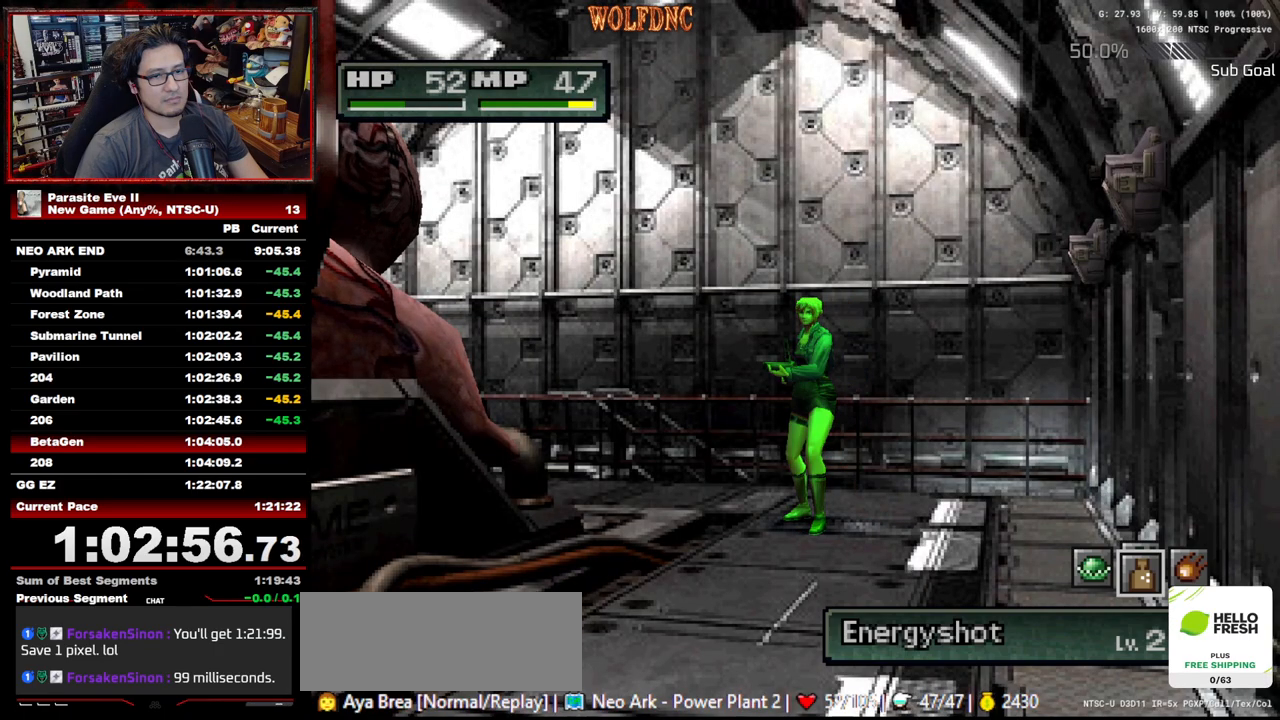
{"buttons": [], "events": [[333, "CROSS", "down"], [417, "CROSS", "up"]]}
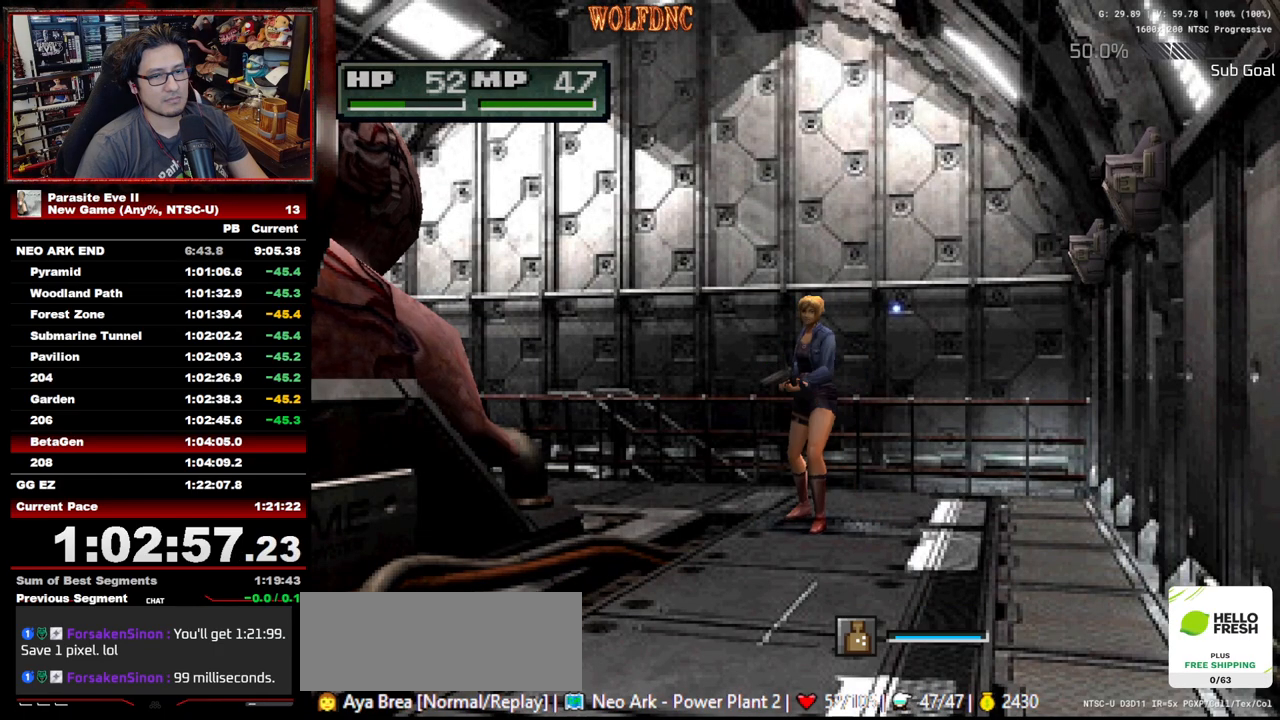
{"buttons": [], "events": []}
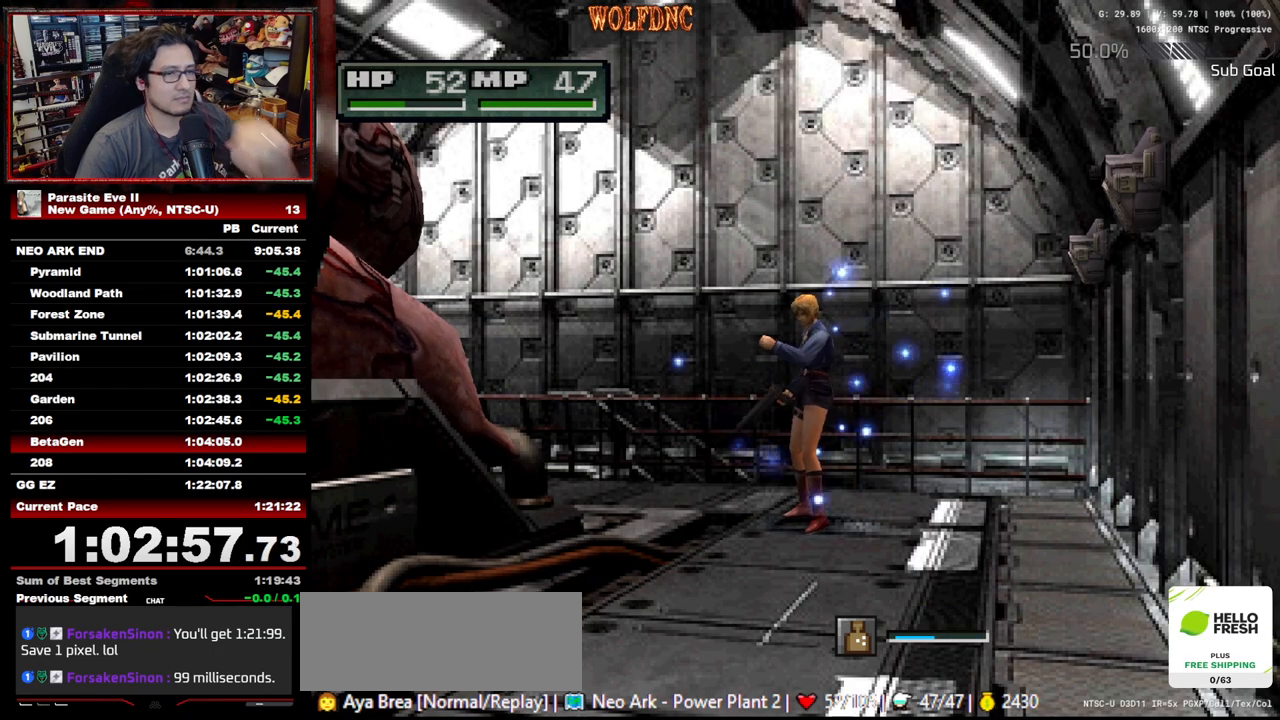
{"buttons": ["R1"], "events": [[33, "R1", "down"]]}
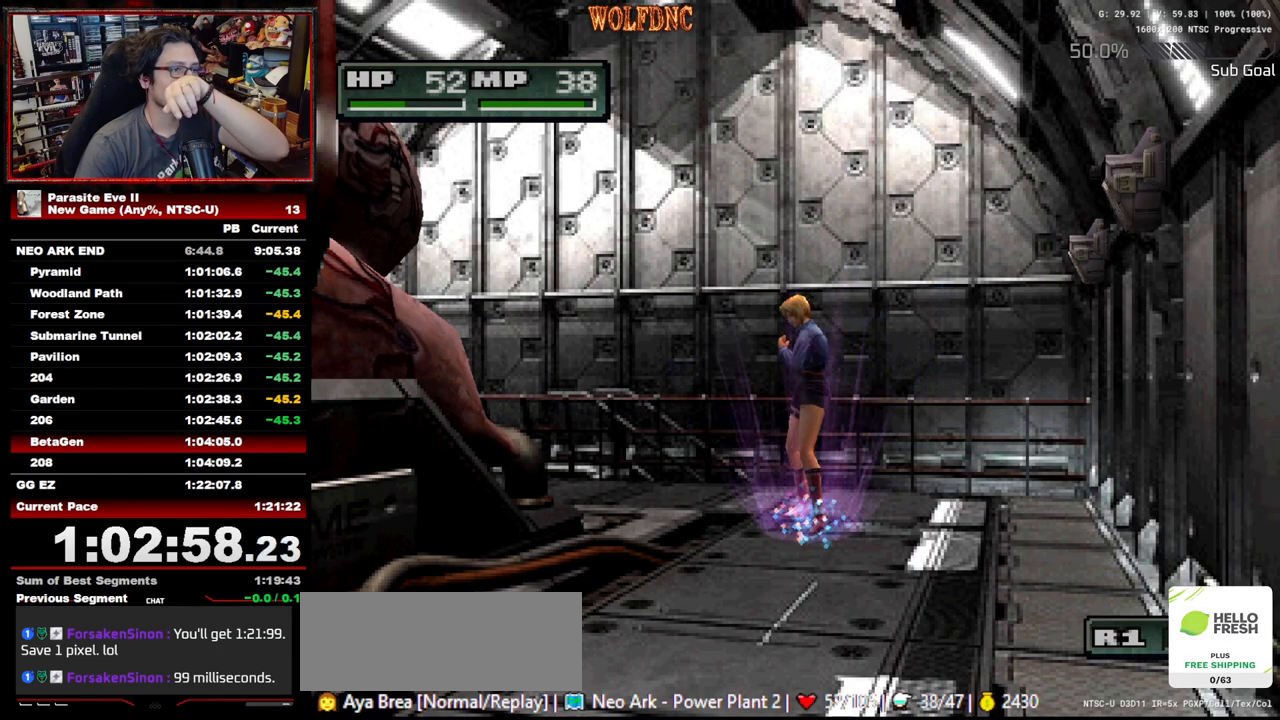
{"buttons": ["R1"], "events": []}
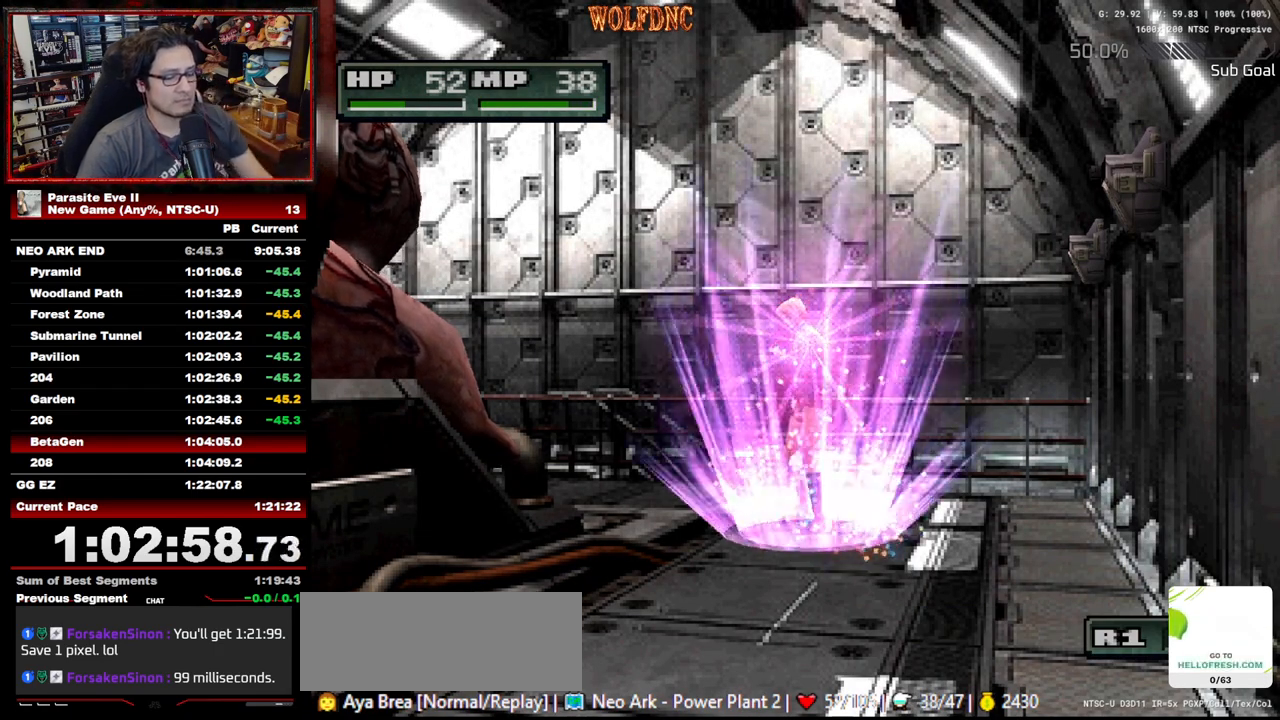
{"buttons": ["R1"], "events": []}
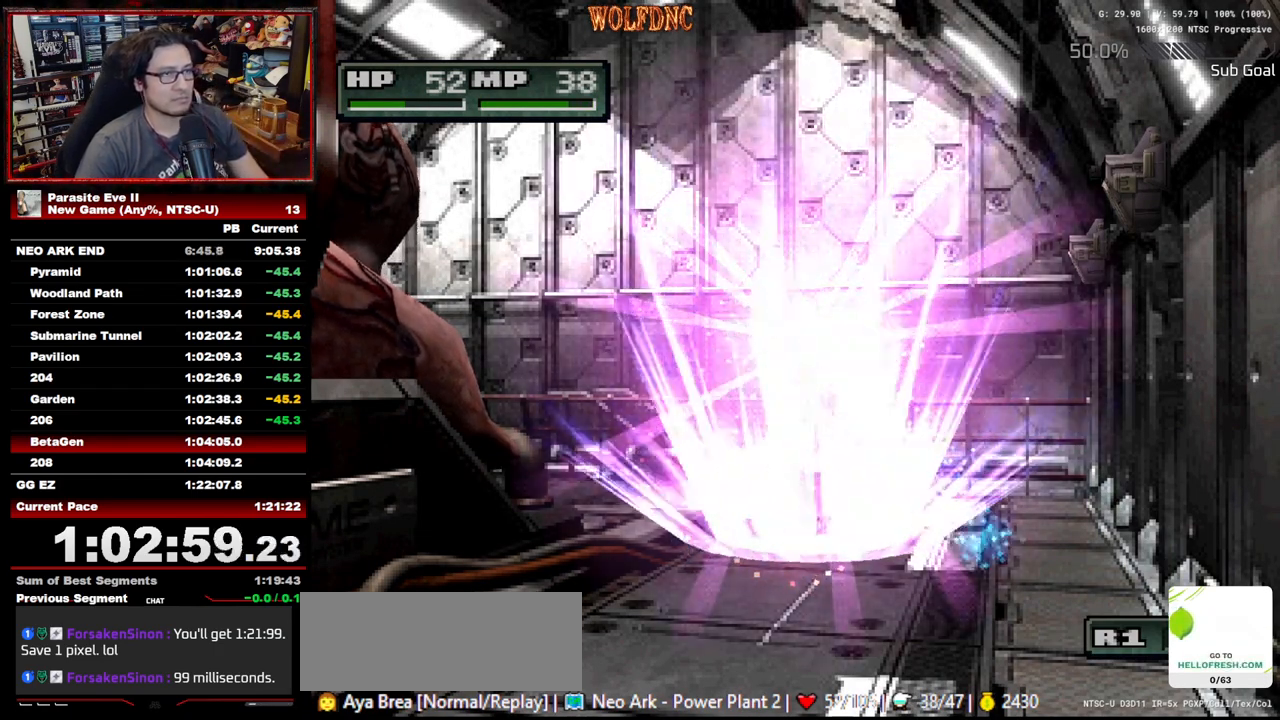
{"buttons": ["R1"], "events": []}
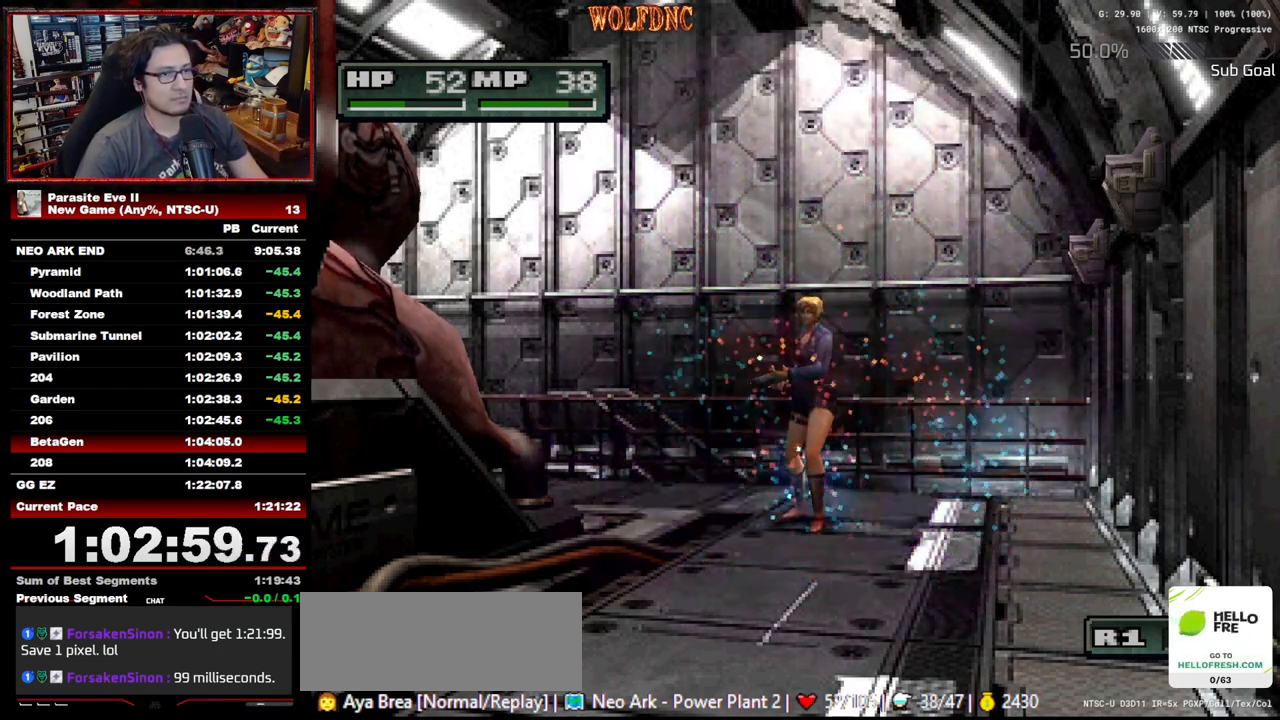
{"buttons": ["DPAD_RIGHT"], "events": [[367, "DPAD_RIGHT", "down"], [417, "R1", "up"]]}